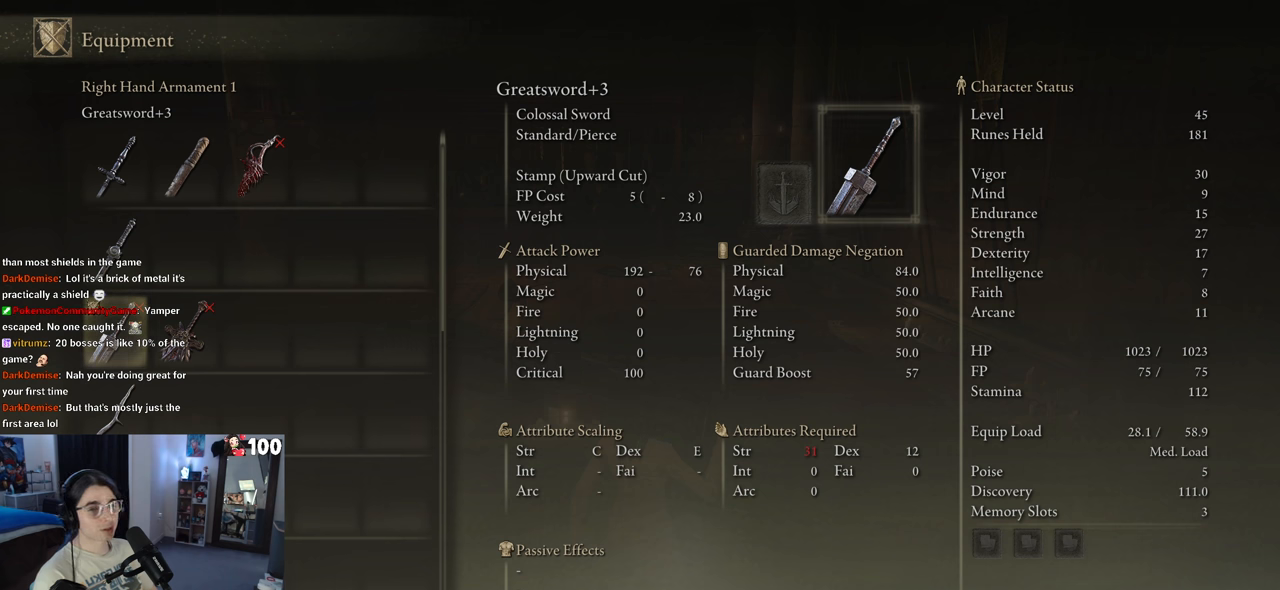
Gameplay with a controller (PlayStation layout); each line is a JSON object with the inputs held at the frame after it. "events" lists button and stick changes between this image and that frame as [ms after this image, input, new state], when the widget could be followed in between.
{"buttons": ["DPAD_UP"], "left_stick": "center", "right_stick": "center", "events": [[183, "DPAD_UP", "down"], [283, "DPAD_UP", "up"], [483, "DPAD_UP", "down"]]}
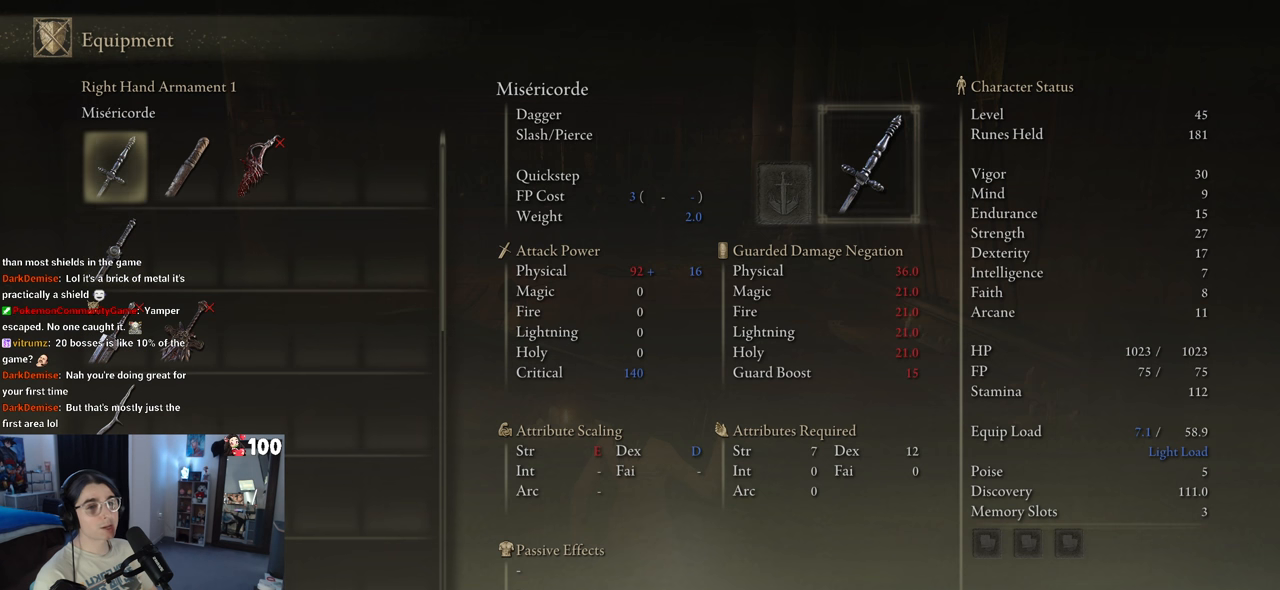
{"buttons": [], "left_stick": "center", "right_stick": "center", "events": [[117, "DPAD_UP", "up"]]}
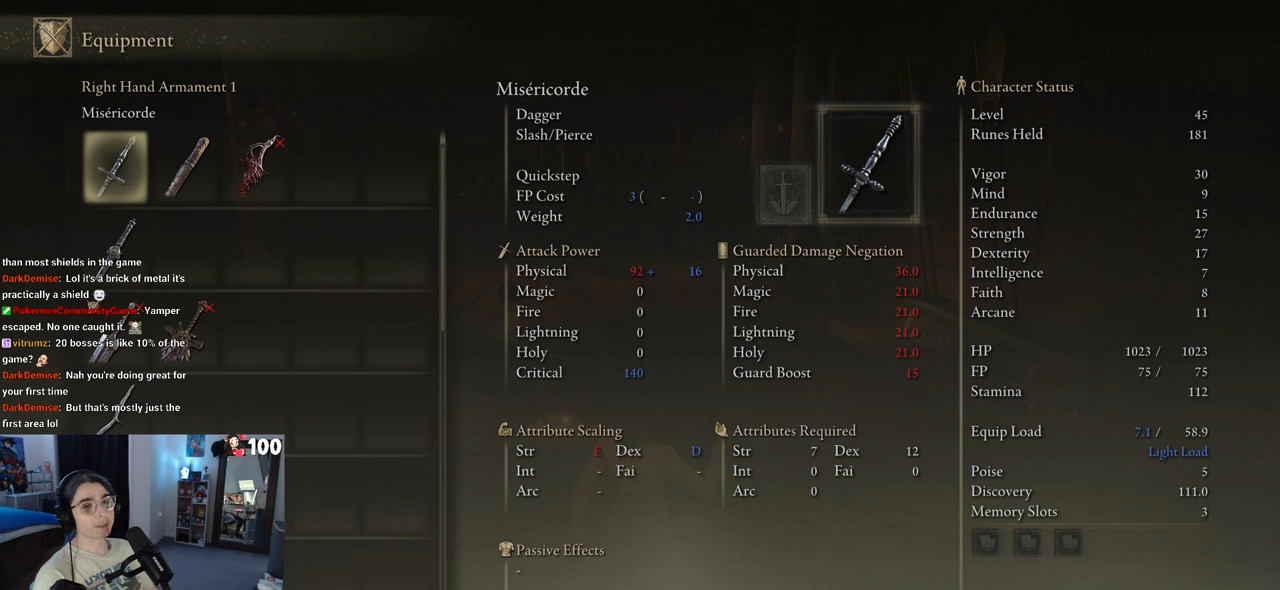
{"buttons": [], "left_stick": "center", "right_stick": "center", "events": [[283, "DPAD_RIGHT", "down"], [417, "DPAD_RIGHT", "up"]]}
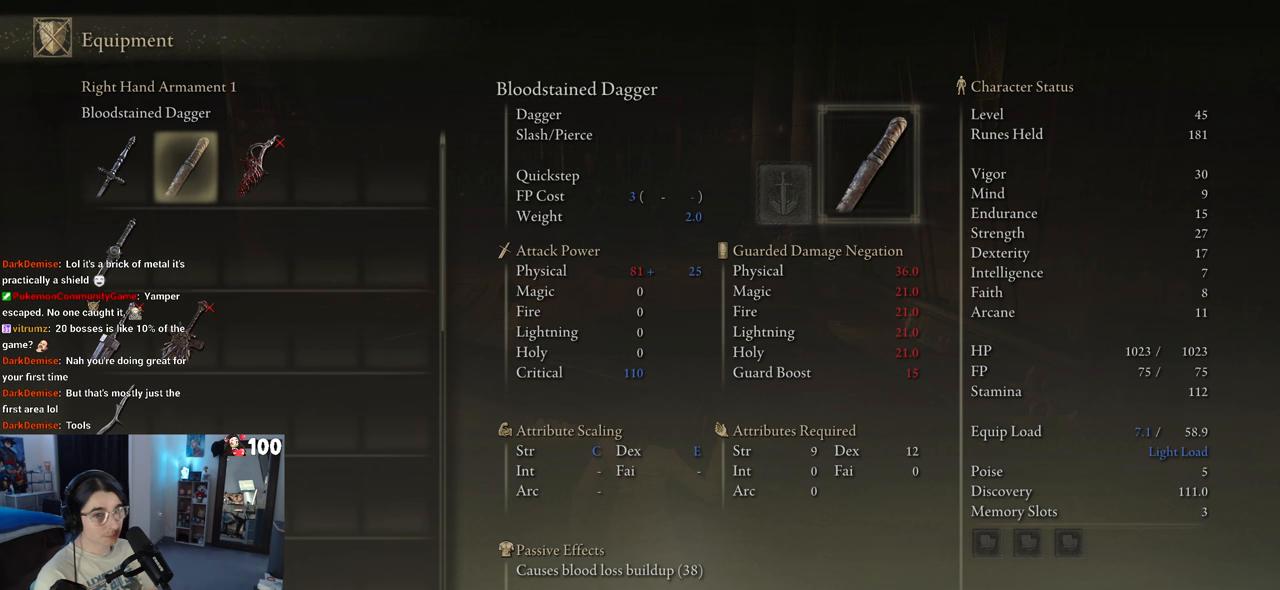
{"buttons": [], "left_stick": "center", "right_stick": "center", "events": [[400, "DPAD_RIGHT", "down"], [433, "DPAD_RIGHT", "up"]]}
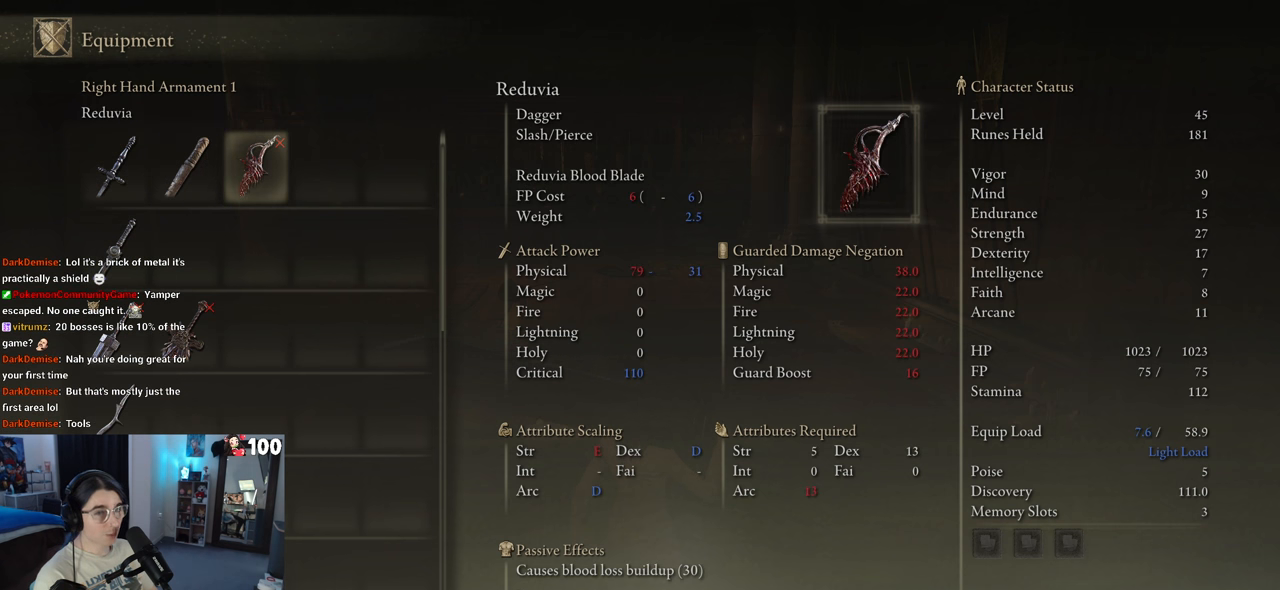
{"buttons": ["DPAD_LEFT"], "left_stick": "center", "right_stick": "center", "events": [[467, "DPAD_LEFT", "down"]]}
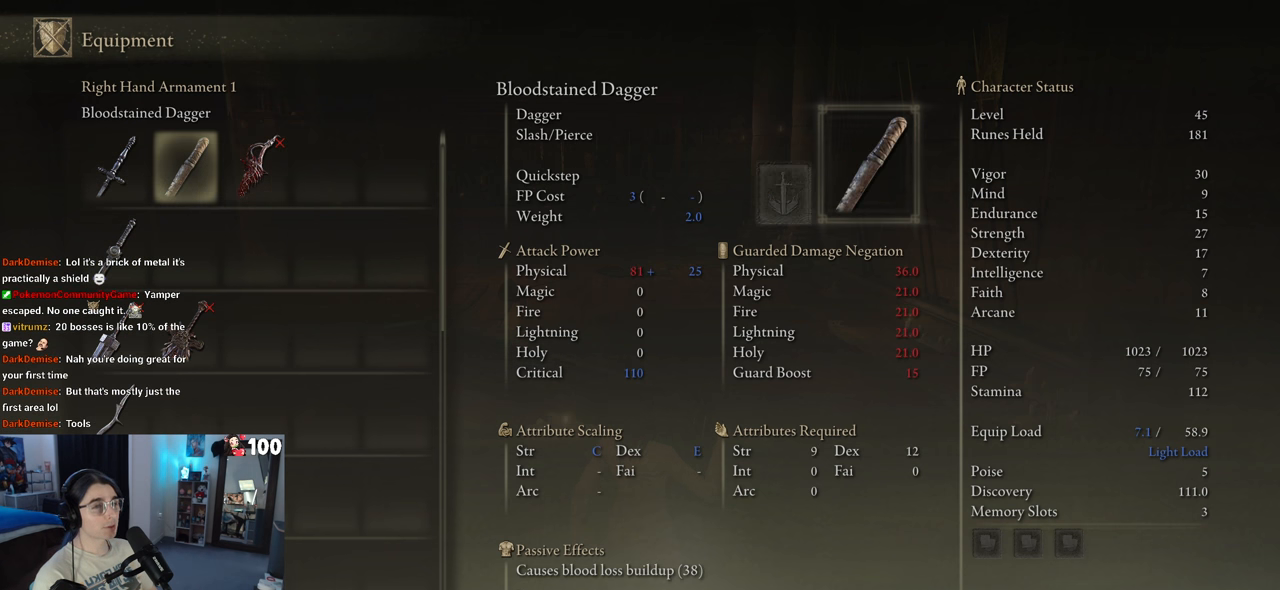
{"buttons": [], "left_stick": "down", "right_stick": "center", "events": [[83, "DPAD_LEFT", "up"], [417, "CIRCLE", "down"], [450, "left_stick", "down"], [500, "CIRCLE", "up"]]}
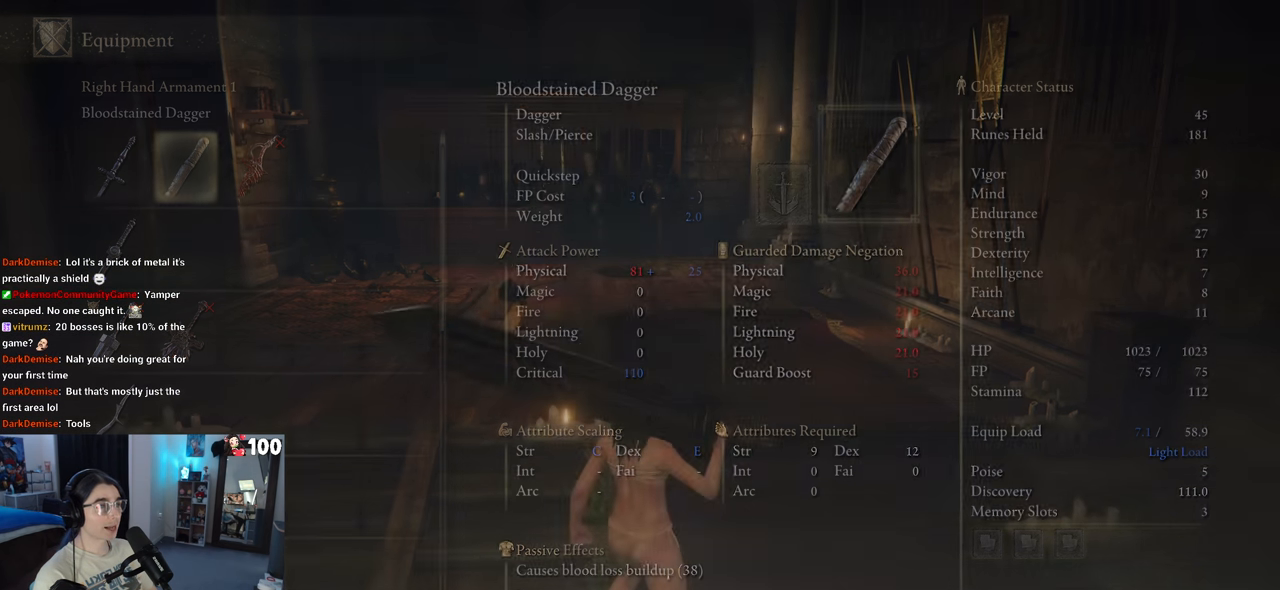
{"buttons": [], "left_stick": "left", "right_stick": "center", "events": [[17, "left_stick", "down-left"], [100, "CIRCLE", "down"], [217, "CIRCLE", "up"], [300, "CIRCLE", "down"], [400, "left_stick", "left"], [417, "CIRCLE", "up"]]}
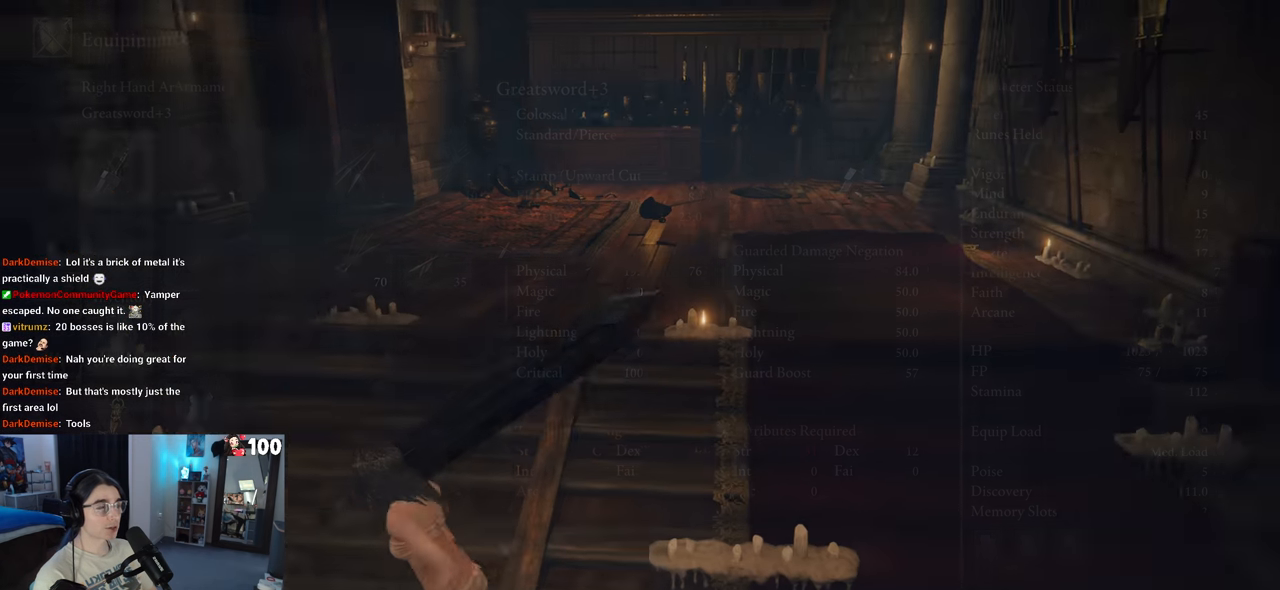
{"buttons": [], "left_stick": "up-left", "right_stick": "center", "events": [[117, "right_stick", "left"], [450, "right_stick", "center"], [467, "left_stick", "up-left"]]}
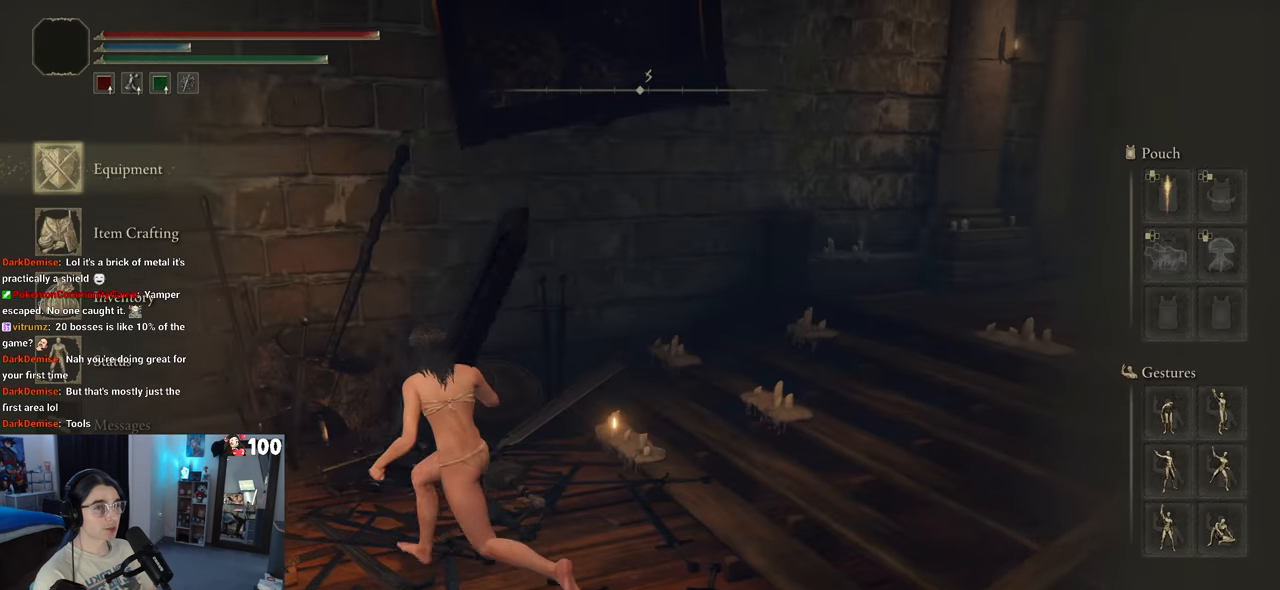
{"buttons": [], "left_stick": "down-left", "right_stick": "center", "events": [[283, "left_stick", "left"], [333, "CIRCLE", "down"], [400, "left_stick", "down-left"], [450, "CIRCLE", "up"]]}
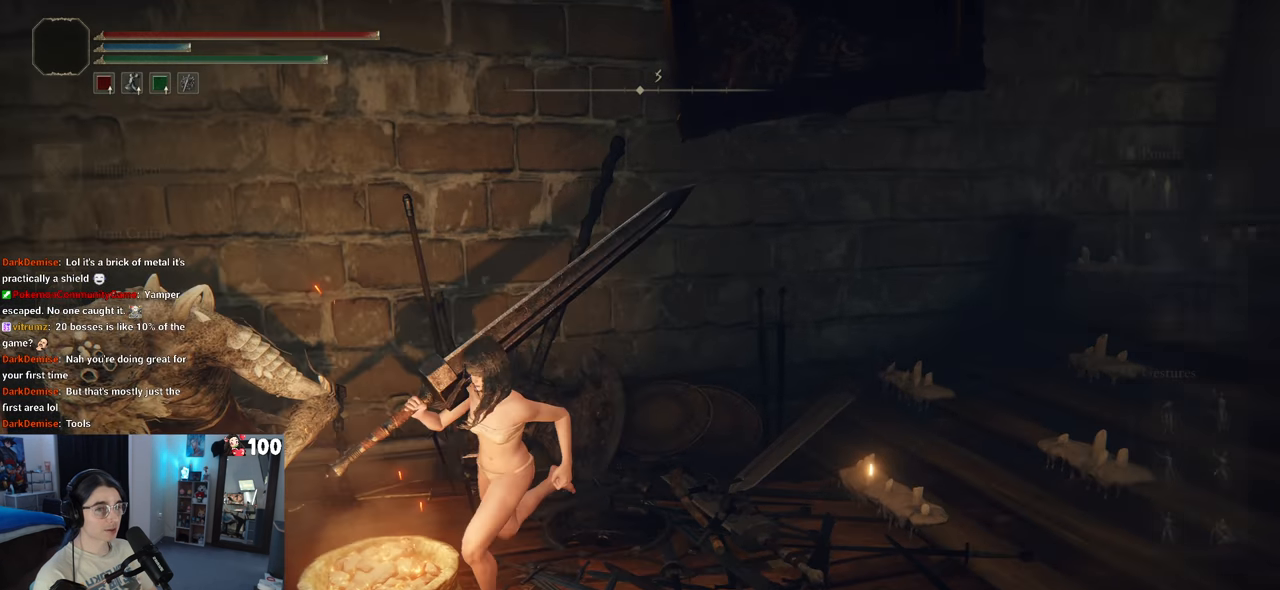
{"buttons": [], "left_stick": "down-left", "right_stick": "center", "events": [[100, "right_stick", "left"], [267, "right_stick", "center"]]}
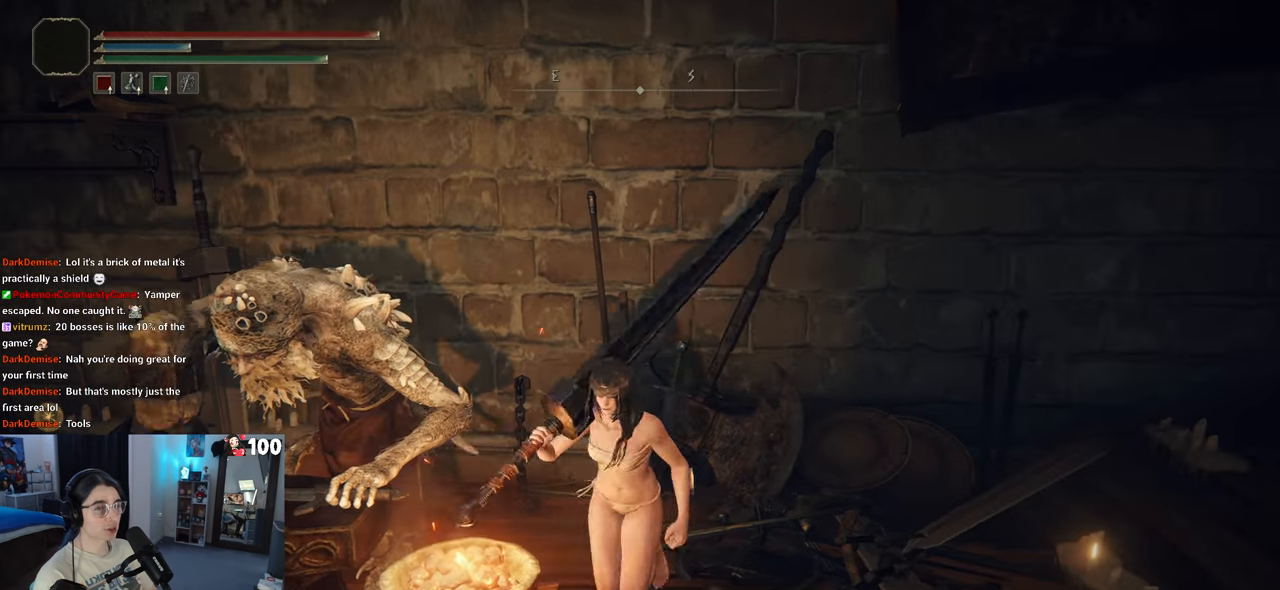
{"buttons": [], "left_stick": "left", "right_stick": "center", "events": [[100, "left_stick", "down"], [383, "left_stick", "left"]]}
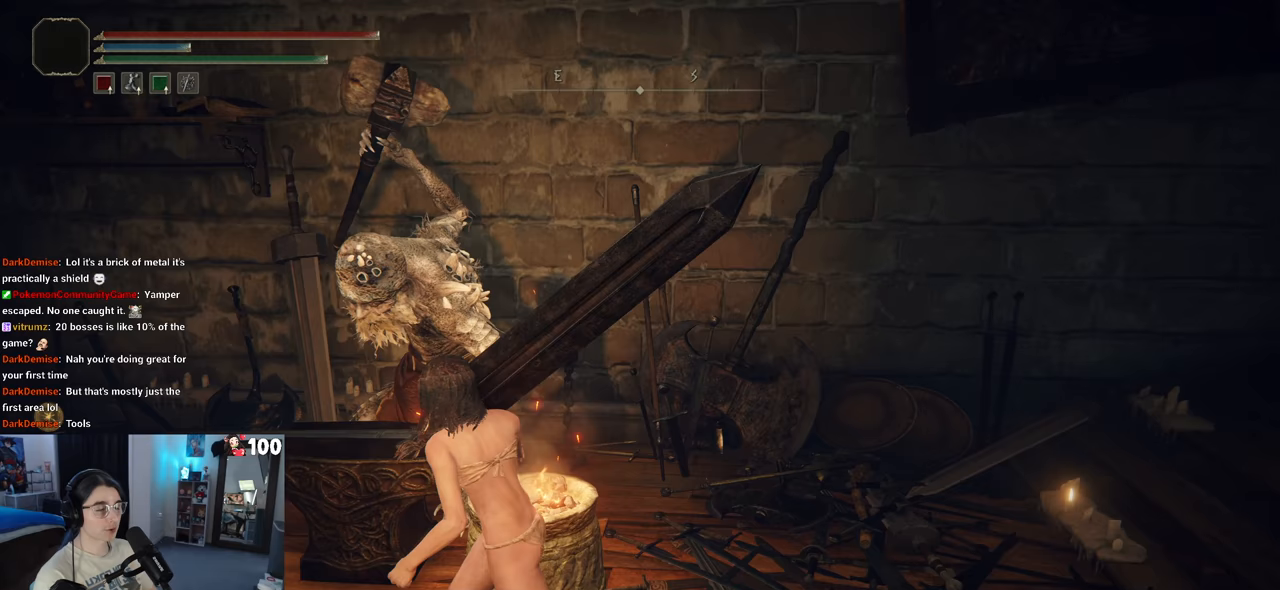
{"buttons": ["TRIANGLE"], "left_stick": "center", "right_stick": "center", "events": [[50, "left_stick", "up"], [283, "left_stick", "center"], [483, "TRIANGLE", "down"]]}
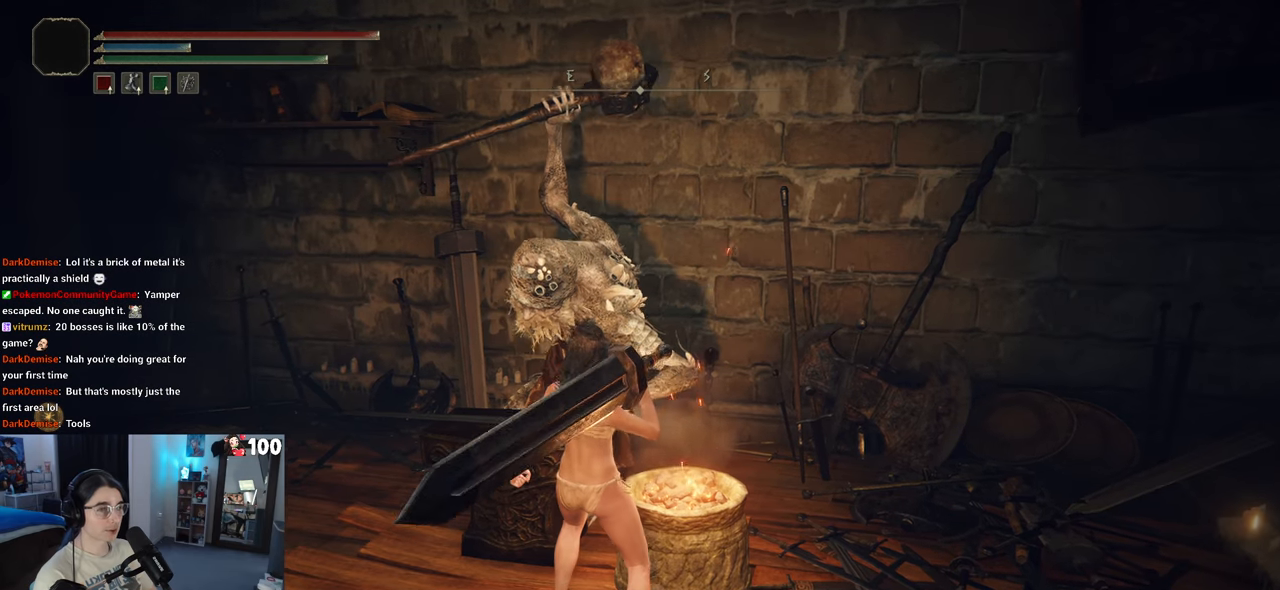
{"buttons": [], "left_stick": "center", "right_stick": "center", "events": [[133, "TRIANGLE", "up"]]}
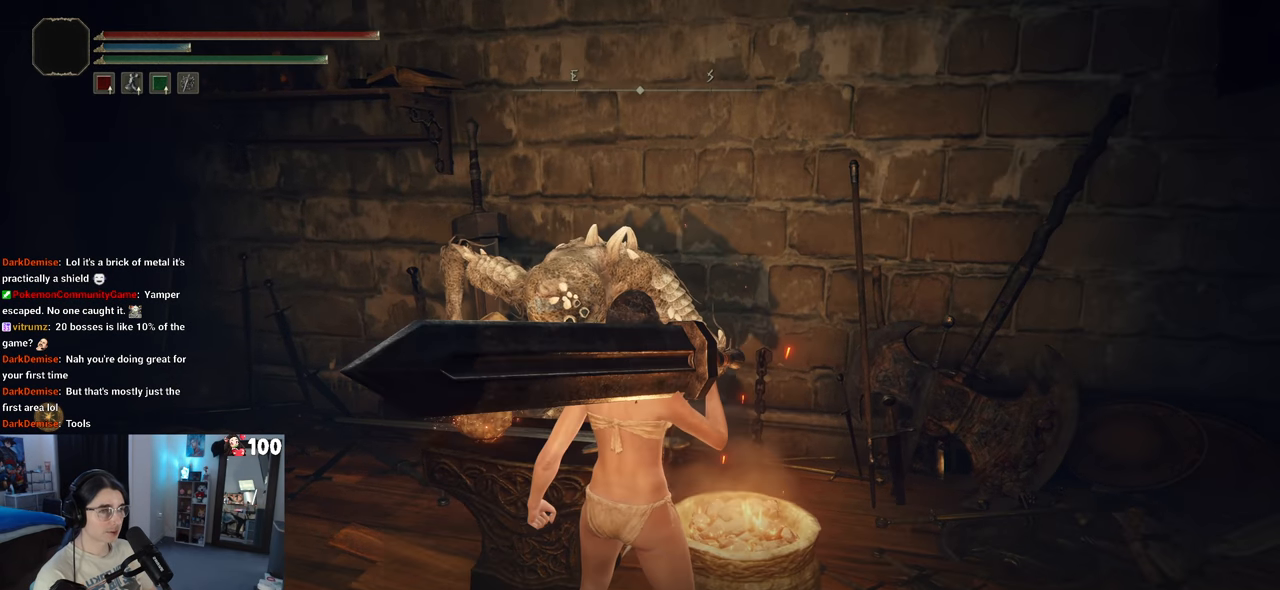
{"buttons": ["CIRCLE"], "left_stick": "center", "right_stick": "center", "events": [[317, "CIRCLE", "down"], [417, "CIRCLE", "up"], [500, "CIRCLE", "down"]]}
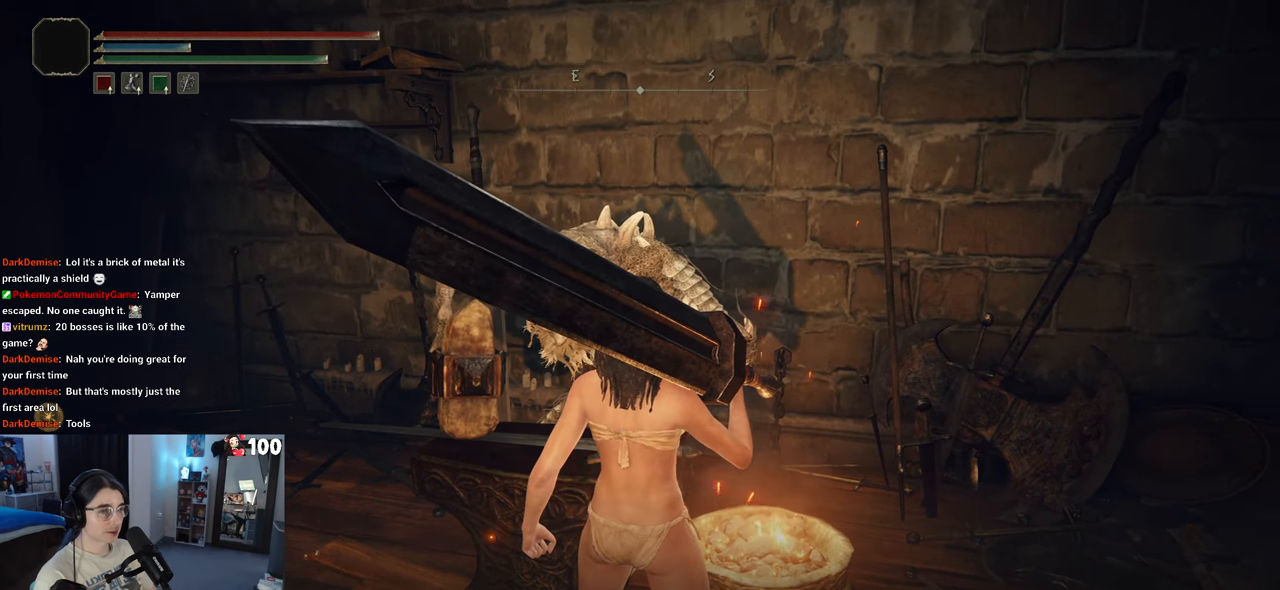
{"buttons": [], "left_stick": "center", "right_stick": "center", "events": [[17, "left_stick", "down"], [100, "CIRCLE", "up"], [150, "left_stick", "down-right"], [400, "left_stick", "center"]]}
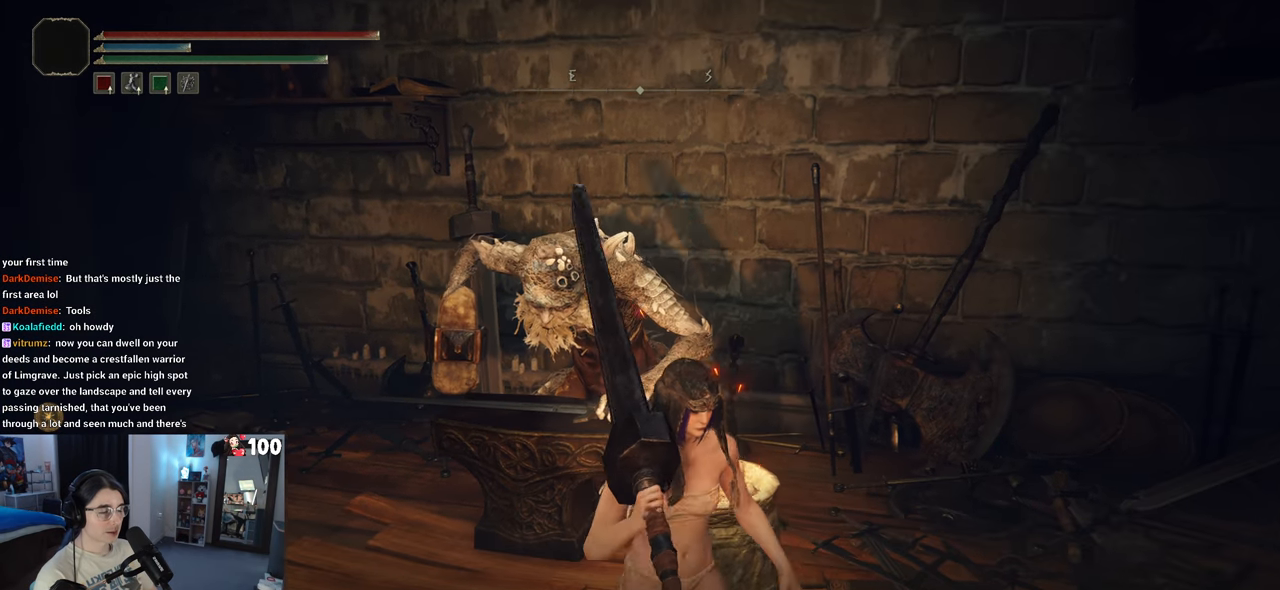
{"buttons": [], "left_stick": "center", "right_stick": "center", "events": [[183, "TRIANGLE", "down"], [317, "TRIANGLE", "up"]]}
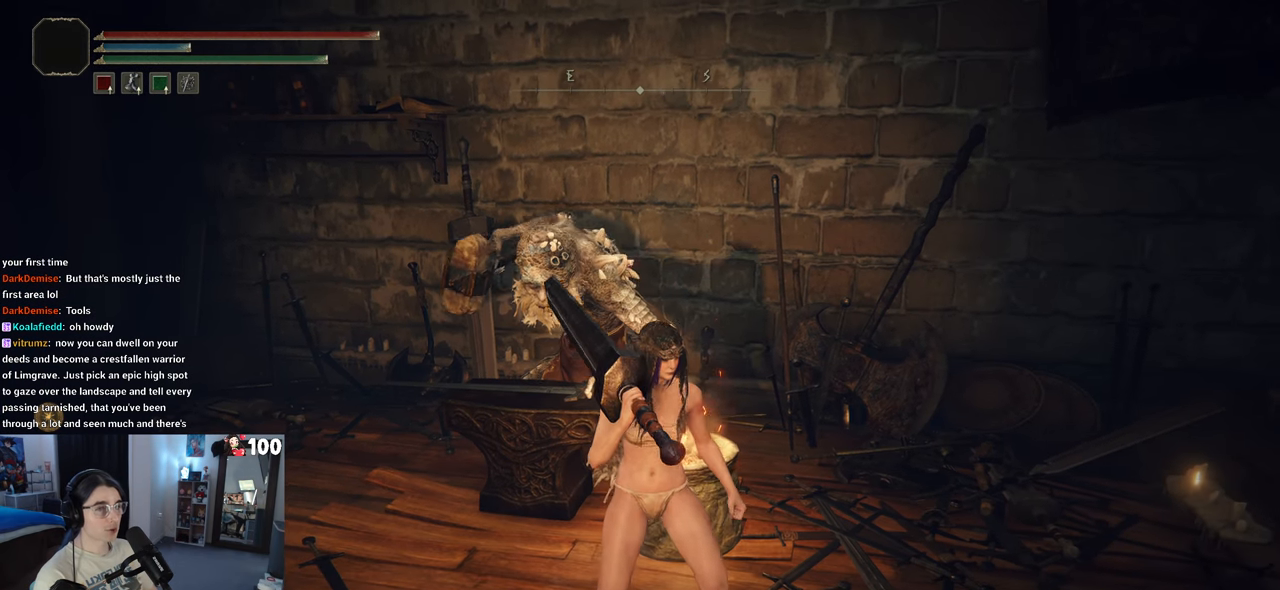
{"buttons": [], "left_stick": "center", "right_stick": "center", "events": []}
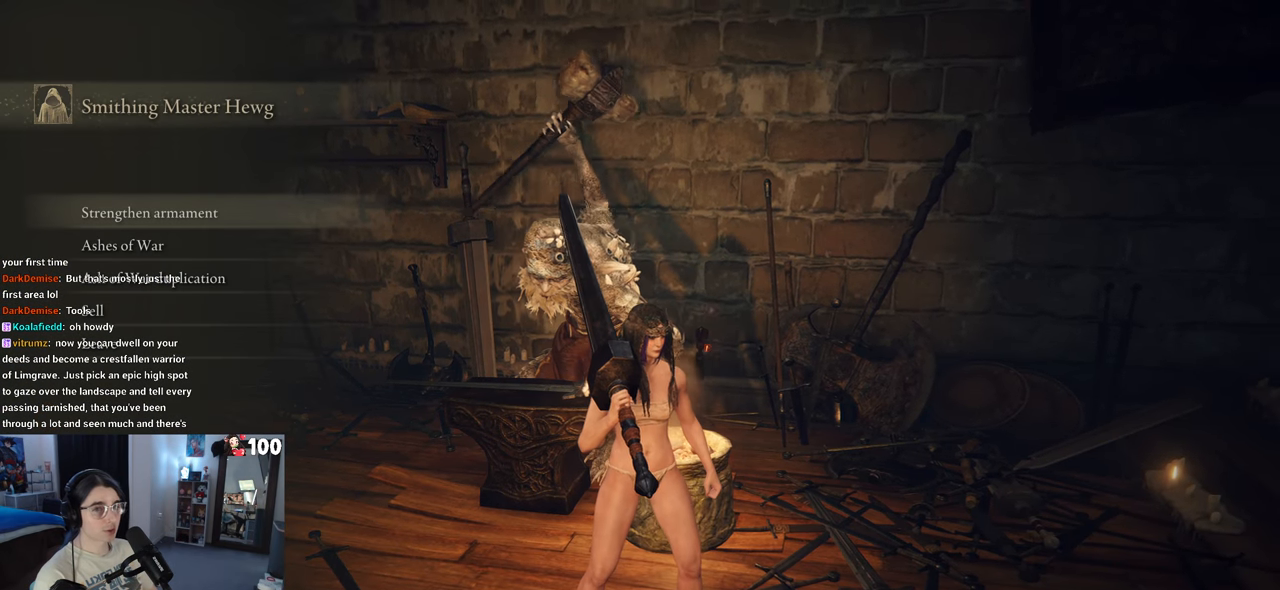
{"buttons": [], "left_stick": "center", "right_stick": "center", "events": [[233, "DPAD_DOWN", "down"], [333, "DPAD_DOWN", "up"]]}
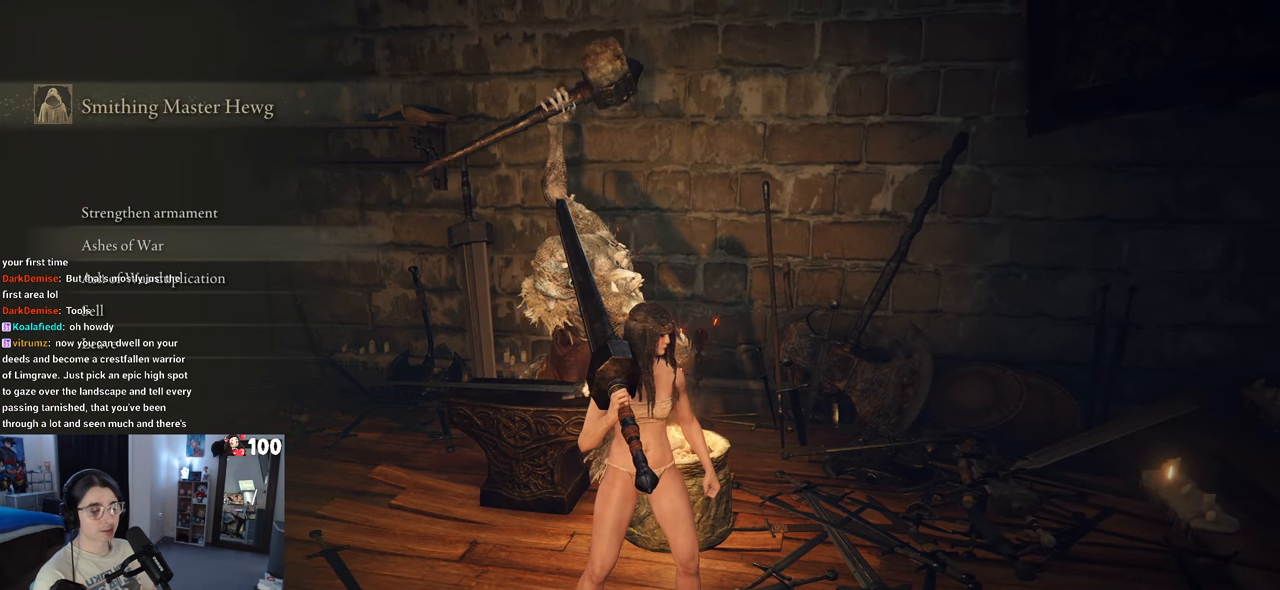
{"buttons": [], "left_stick": "center", "right_stick": "center", "events": [[33, "DPAD_DOWN", "down"], [133, "DPAD_DOWN", "up"], [250, "DPAD_DOWN", "down"], [333, "CROSS", "down"], [350, "DPAD_DOWN", "up"], [467, "CROSS", "up"]]}
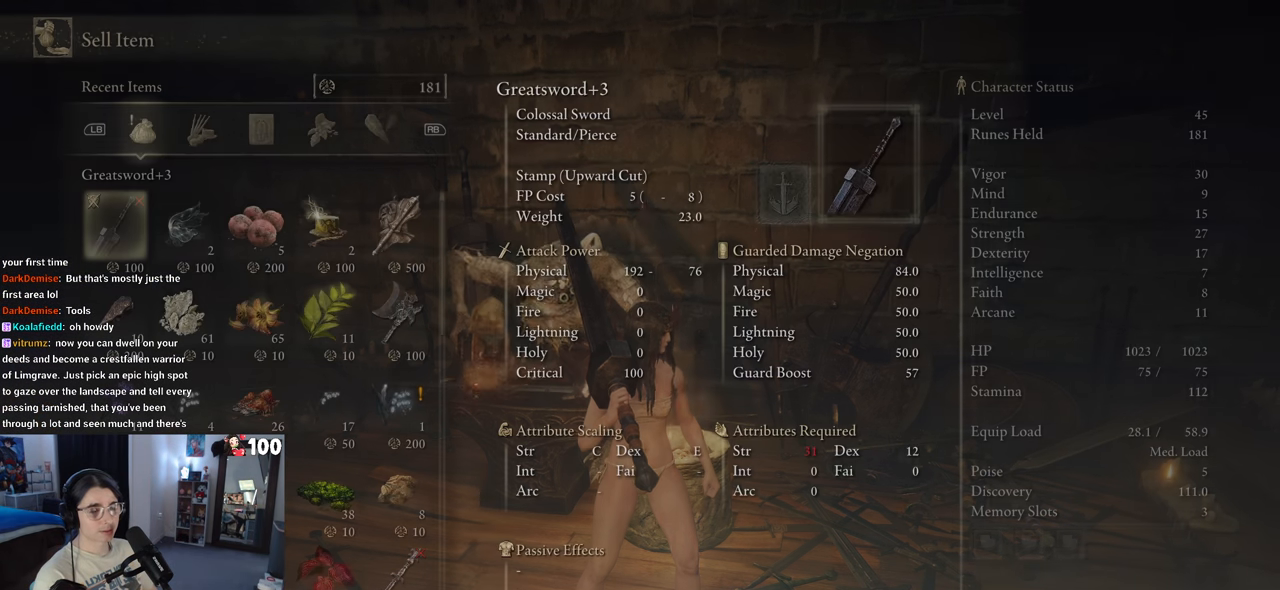
{"buttons": ["R1"], "left_stick": "center", "right_stick": "center", "events": [[500, "R1", "down"]]}
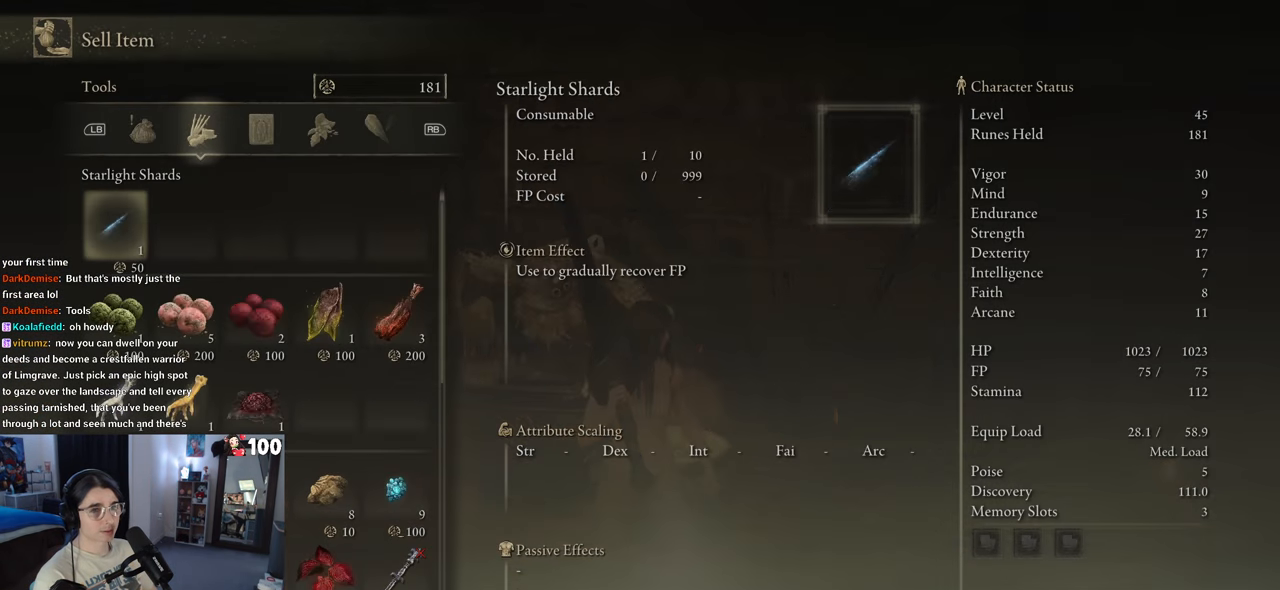
{"buttons": [], "left_stick": "center", "right_stick": "center", "events": [[100, "R1", "up"], [183, "R1", "down"], [300, "R1", "up"], [367, "R1", "down"], [483, "R1", "up"]]}
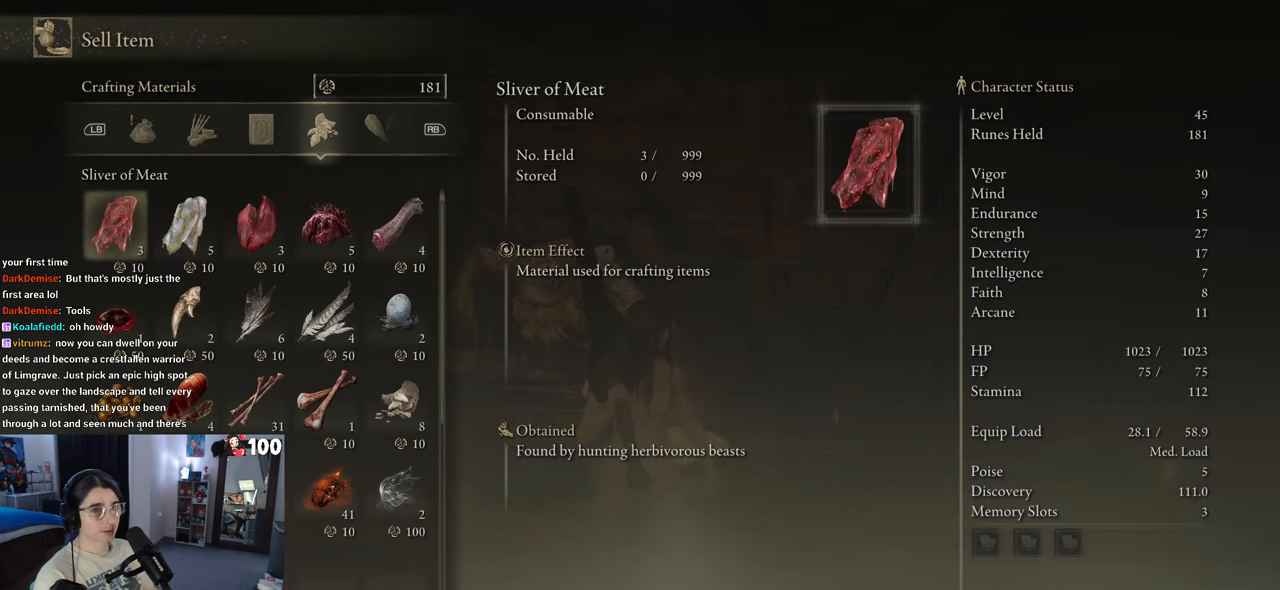
{"buttons": [], "left_stick": "center", "right_stick": "center", "events": [[67, "R1", "down"], [217, "R1", "up"], [250, "R1", "down"], [400, "R1", "up"]]}
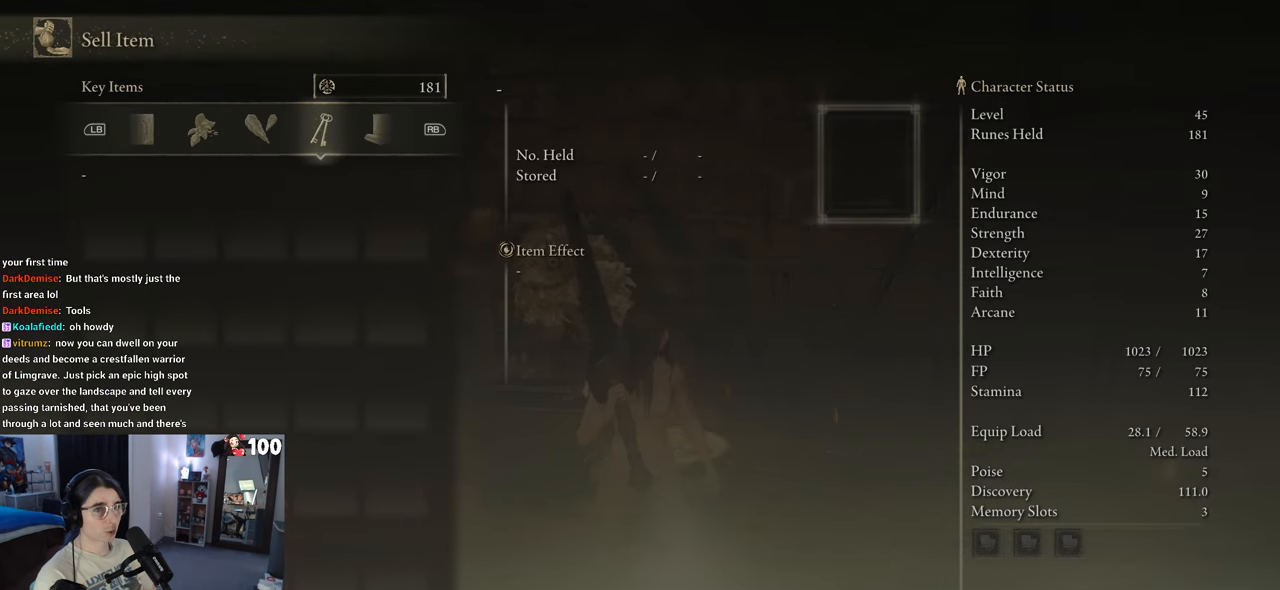
{"buttons": ["R1"], "left_stick": "center", "right_stick": "center", "events": [[300, "R1", "down"], [417, "R1", "up"], [467, "R1", "down"]]}
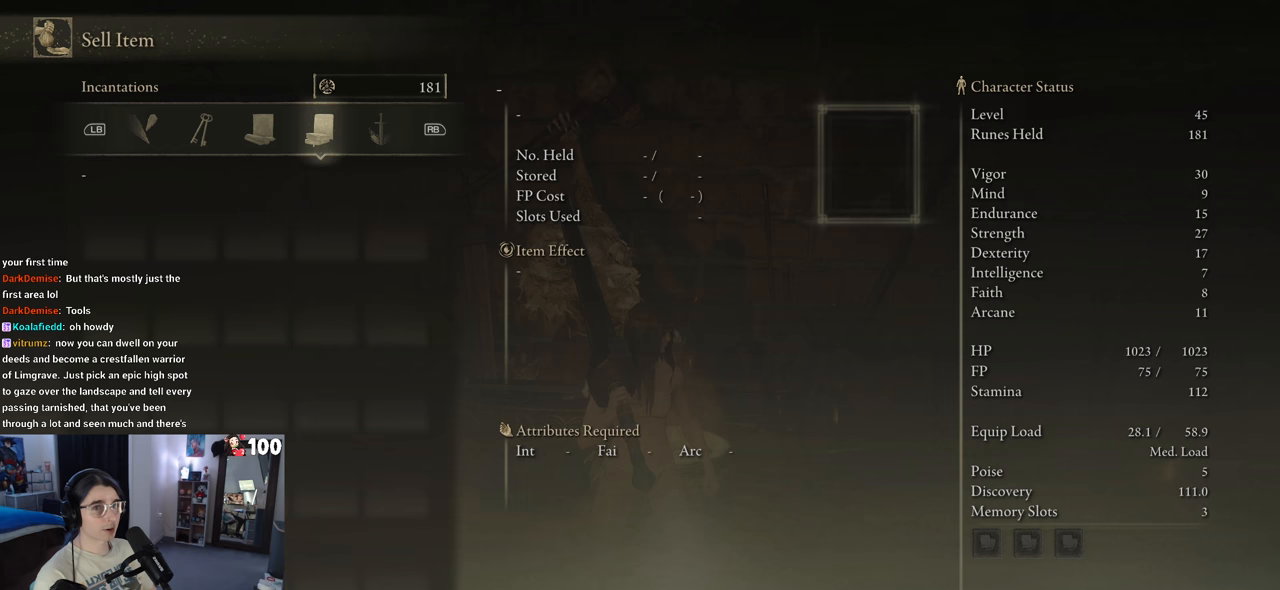
{"buttons": ["R1"], "left_stick": "center", "right_stick": "center", "events": [[117, "R1", "up"], [217, "R1", "down"], [333, "R1", "up"], [417, "R1", "down"]]}
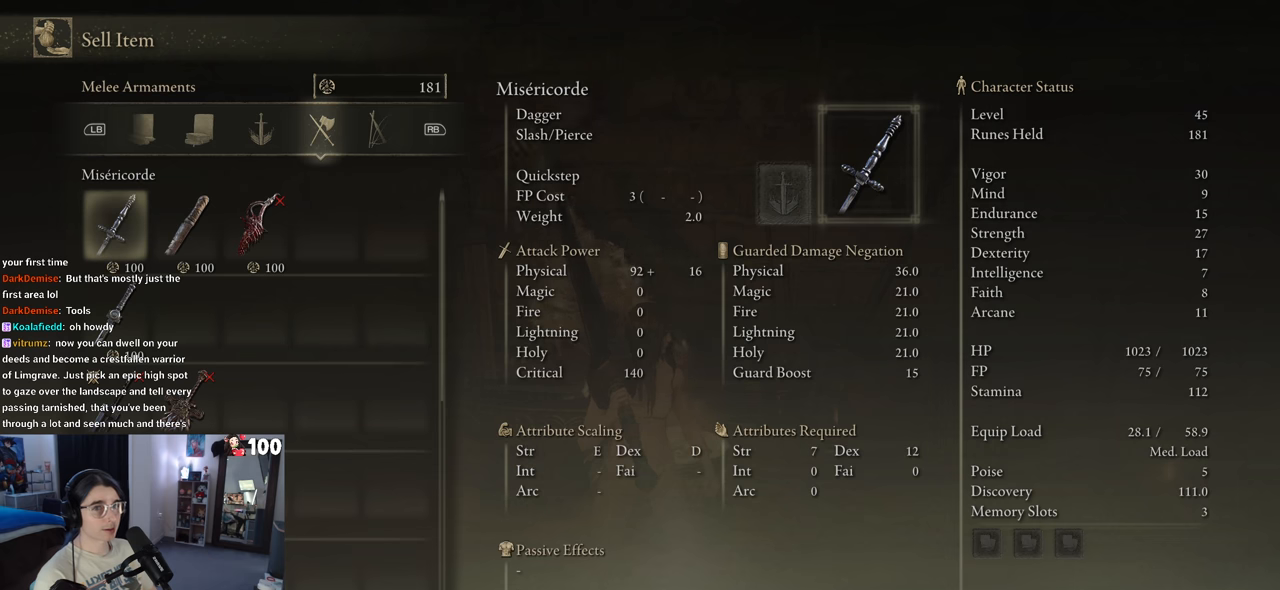
{"buttons": [], "left_stick": "center", "right_stick": "center", "events": [[67, "R1", "up"], [283, "R1", "down"], [400, "R1", "up"]]}
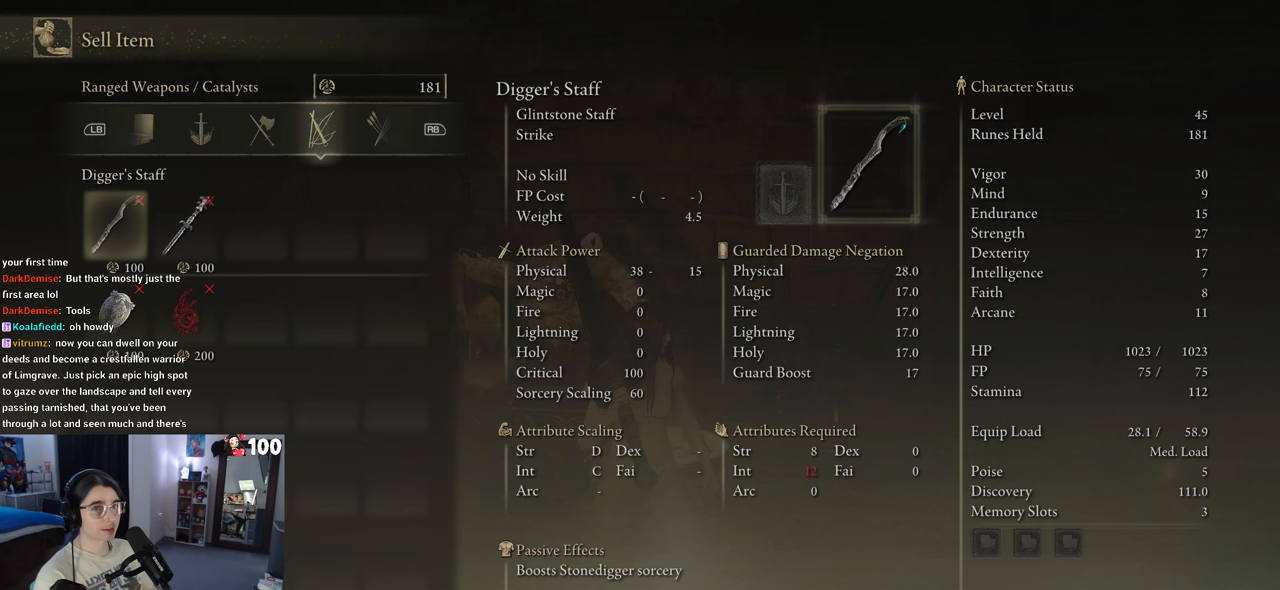
{"buttons": [], "left_stick": "center", "right_stick": "center", "events": [[50, "L1", "down"], [200, "L1", "up"], [350, "DPAD_RIGHT", "down"], [500, "DPAD_RIGHT", "up"]]}
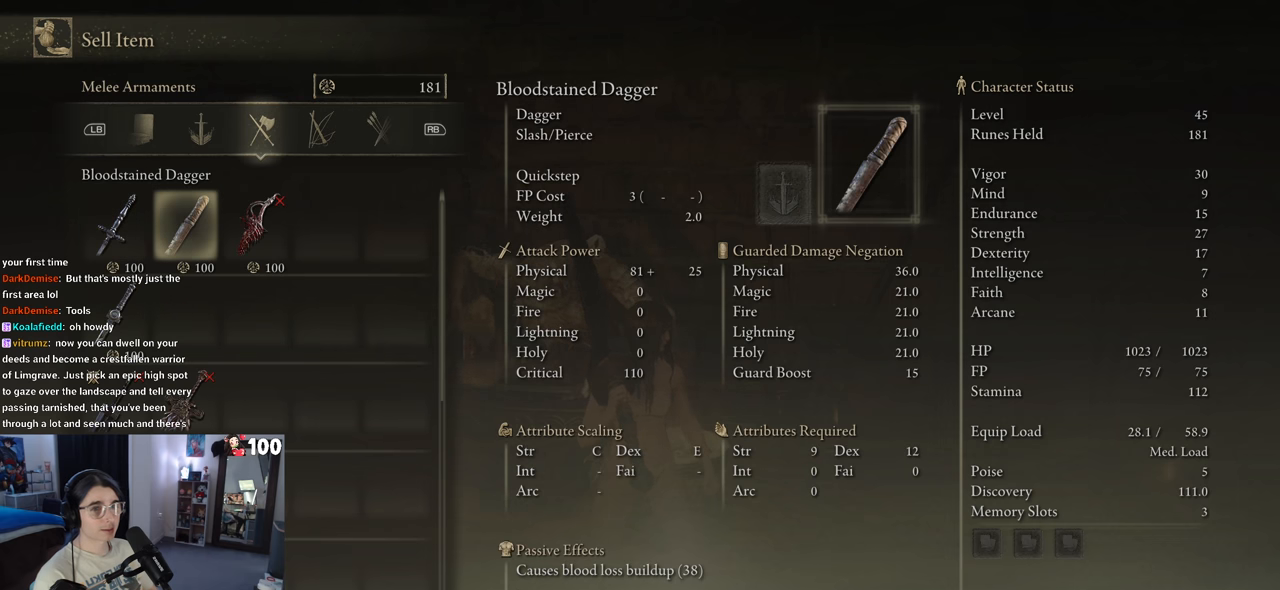
{"buttons": [], "left_stick": "center", "right_stick": "center", "events": []}
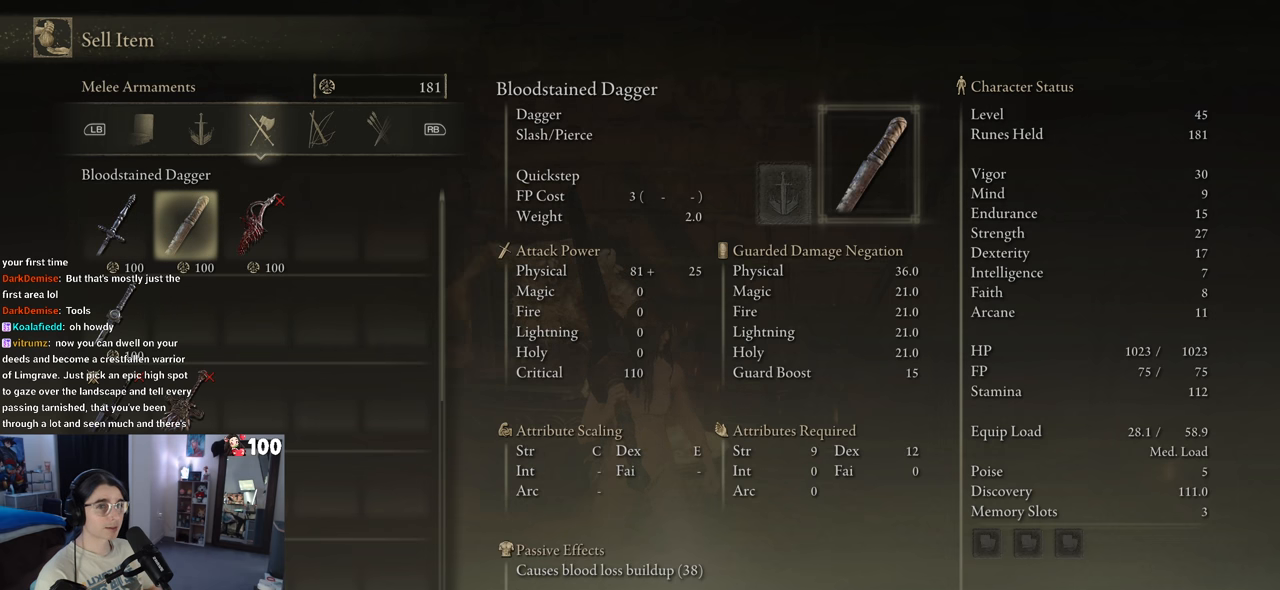
{"buttons": [], "left_stick": "center", "right_stick": "center", "events": []}
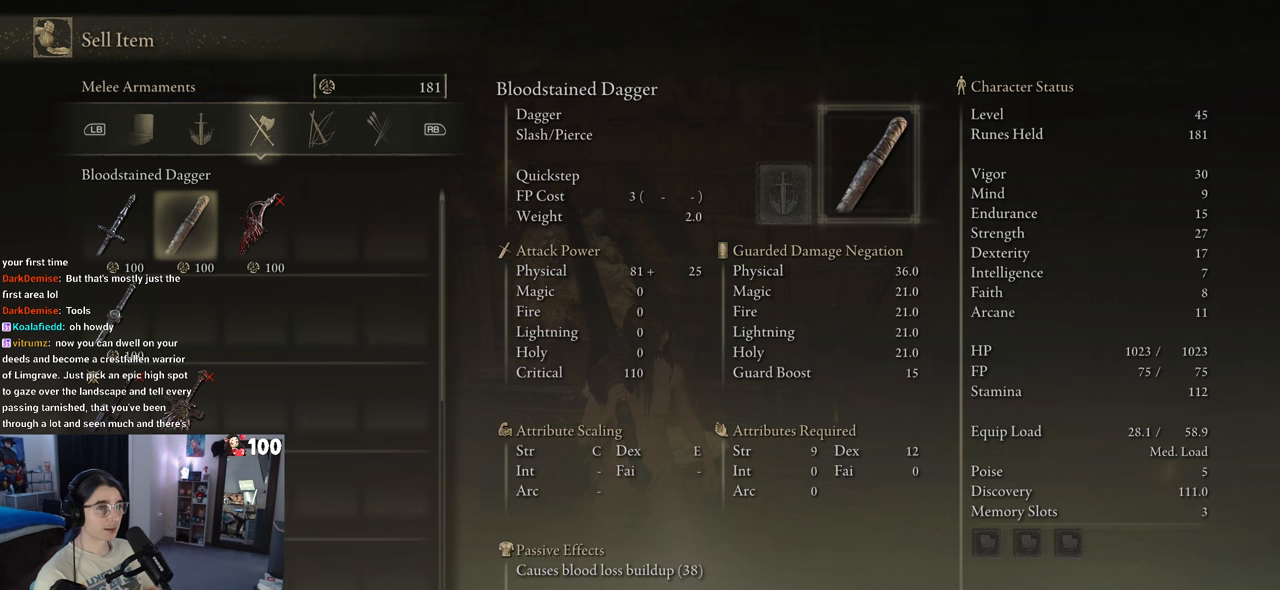
{"buttons": ["DPAD_RIGHT"], "left_stick": "center", "right_stick": "center", "events": [[417, "DPAD_RIGHT", "down"]]}
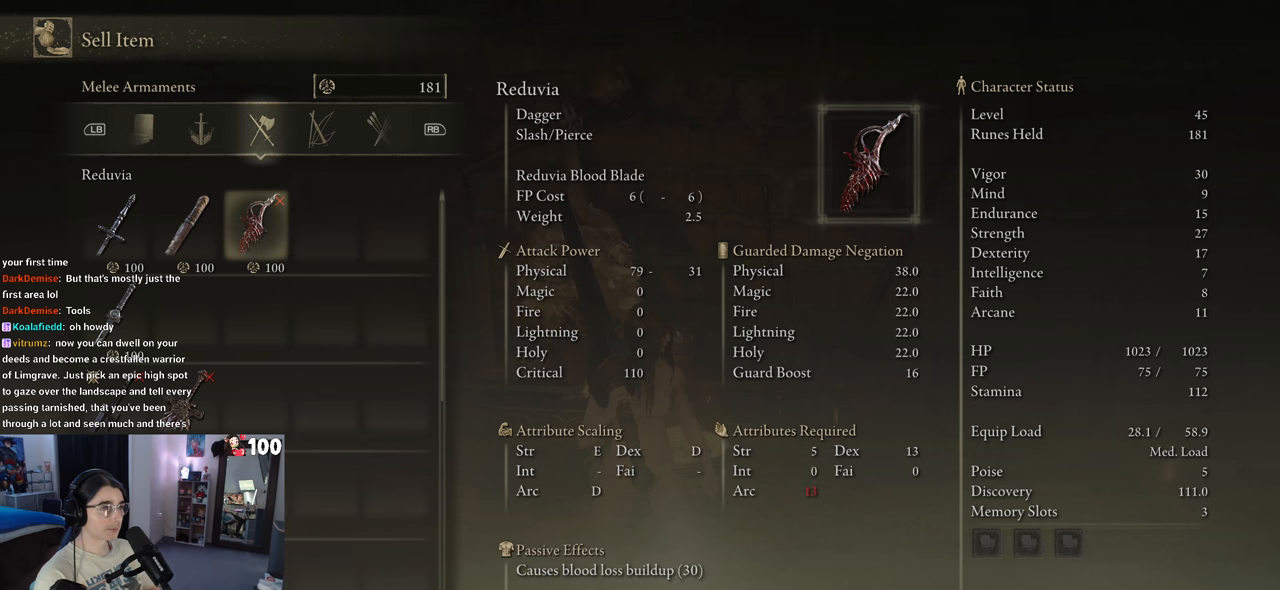
{"buttons": [], "left_stick": "center", "right_stick": "center", "events": [[33, "DPAD_RIGHT", "up"], [183, "DPAD_LEFT", "down"], [267, "DPAD_LEFT", "up"], [367, "DPAD_LEFT", "down"], [450, "DPAD_LEFT", "up"]]}
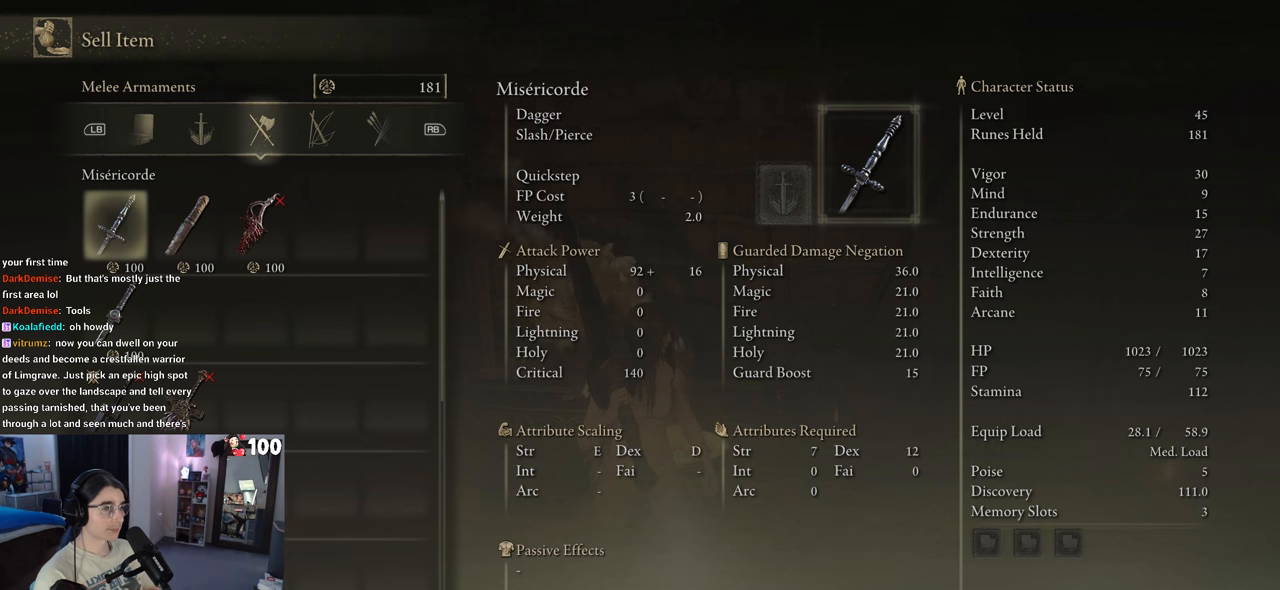
{"buttons": [], "left_stick": "center", "right_stick": "center", "events": [[167, "DPAD_RIGHT", "down"], [283, "DPAD_RIGHT", "up"]]}